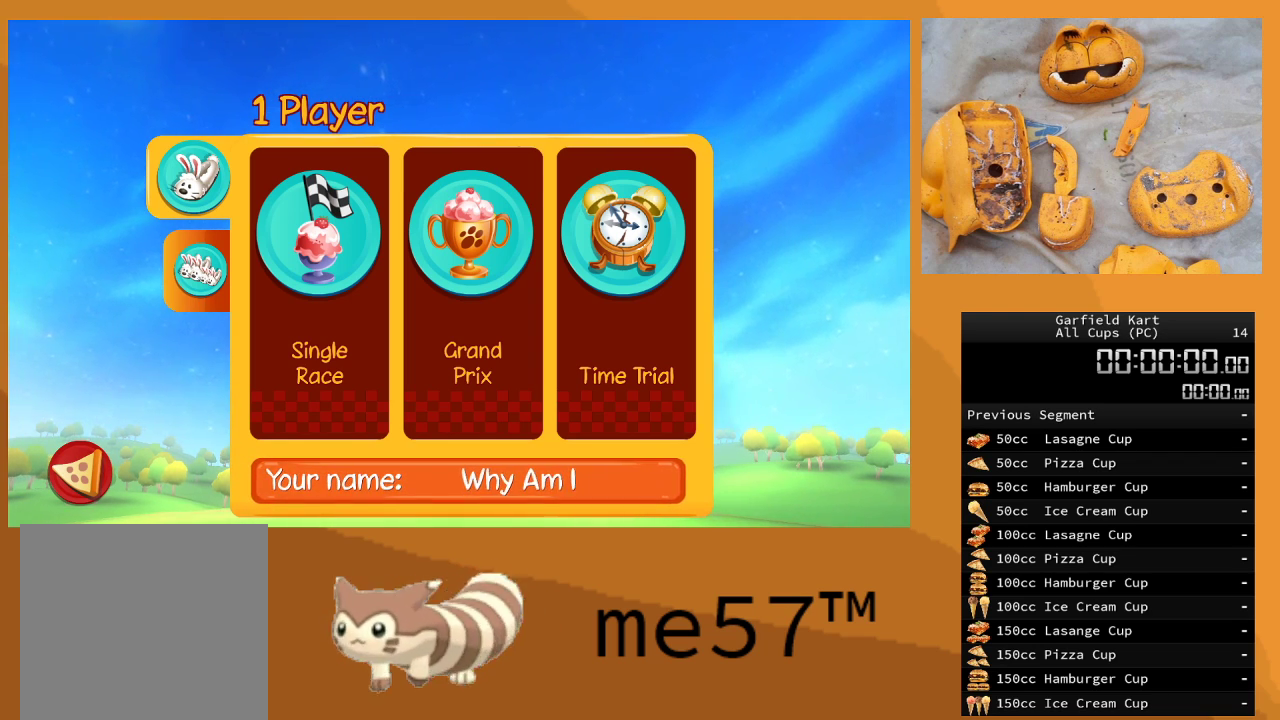
Gameplay with a controller (Xbox layout); each line is a JSON object with the inputs held at the frame after it. "events" lists button and stick changes between this image and that frame as [ms after this image, input, new state], when the widget could be followed in between. Not read: L3 R3.
{"buttons": [], "left_stick": "down", "right_stick": "center", "events": [[83, "left_stick", "up"], [267, "left_stick", "center"], [400, "left_stick", "down"]]}
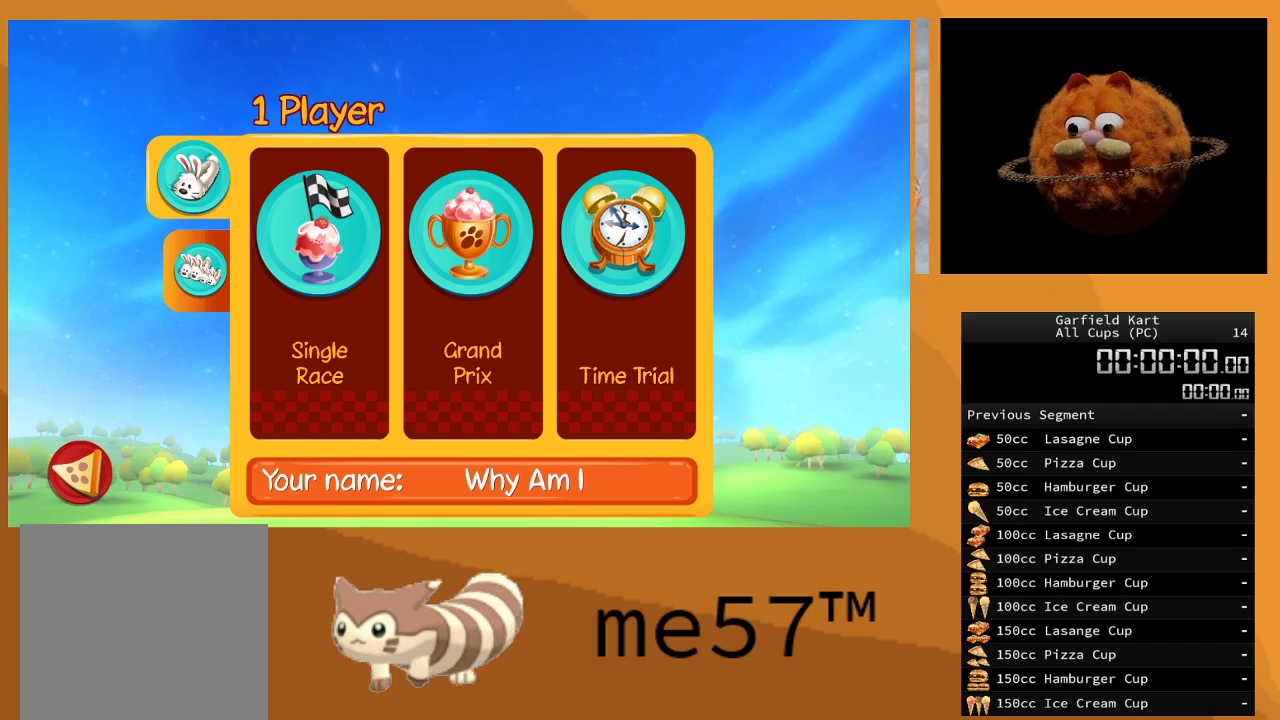
{"buttons": [], "left_stick": "right", "right_stick": "center", "events": [[200, "left_stick", "up-right"], [383, "left_stick", "right"]]}
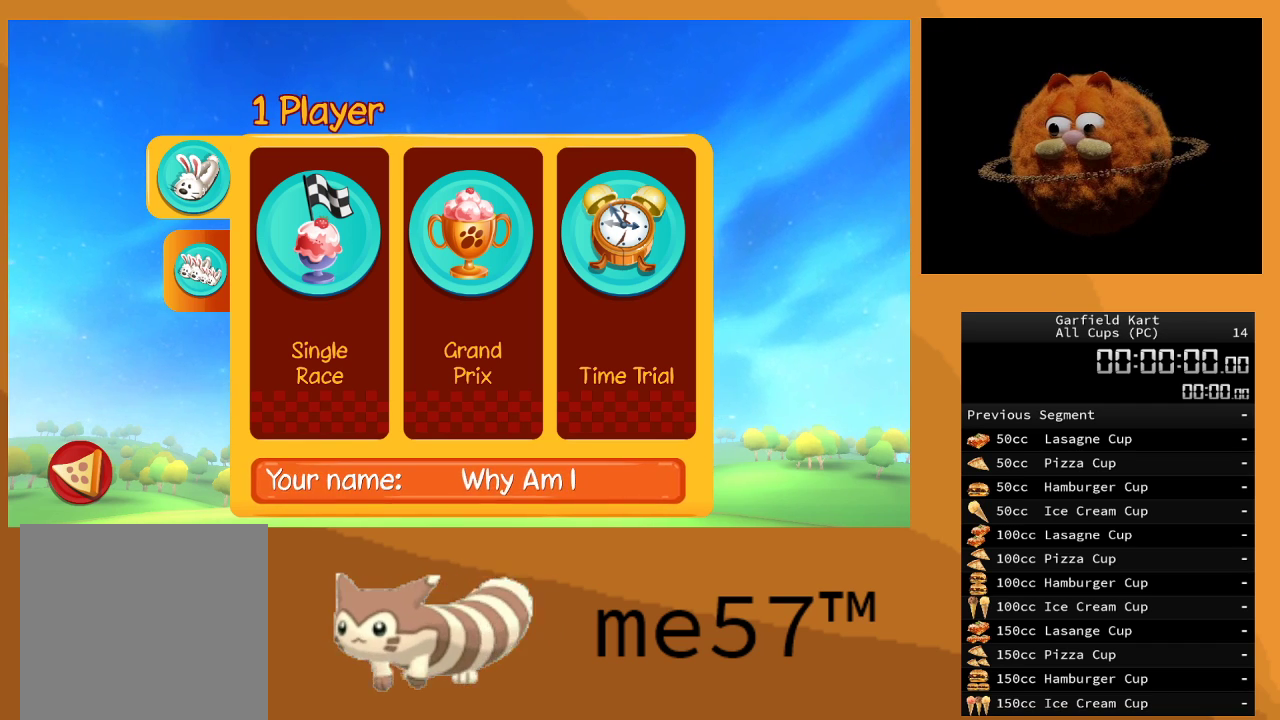
{"buttons": [], "left_stick": "left", "right_stick": "center", "events": [[250, "left_stick", "center"], [333, "left_stick", "left"]]}
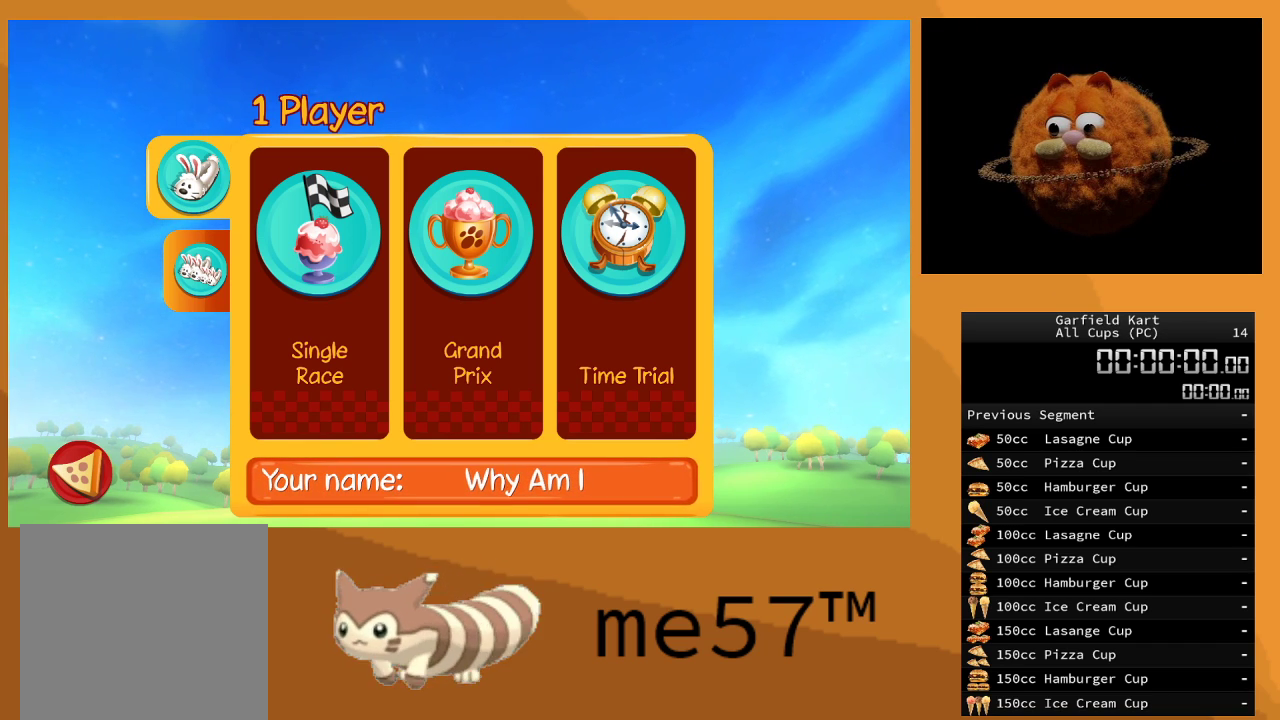
{"buttons": [], "left_stick": "up-right", "right_stick": "center", "events": [[183, "left_stick", "center"], [250, "left_stick", "right"], [467, "left_stick", "up-right"]]}
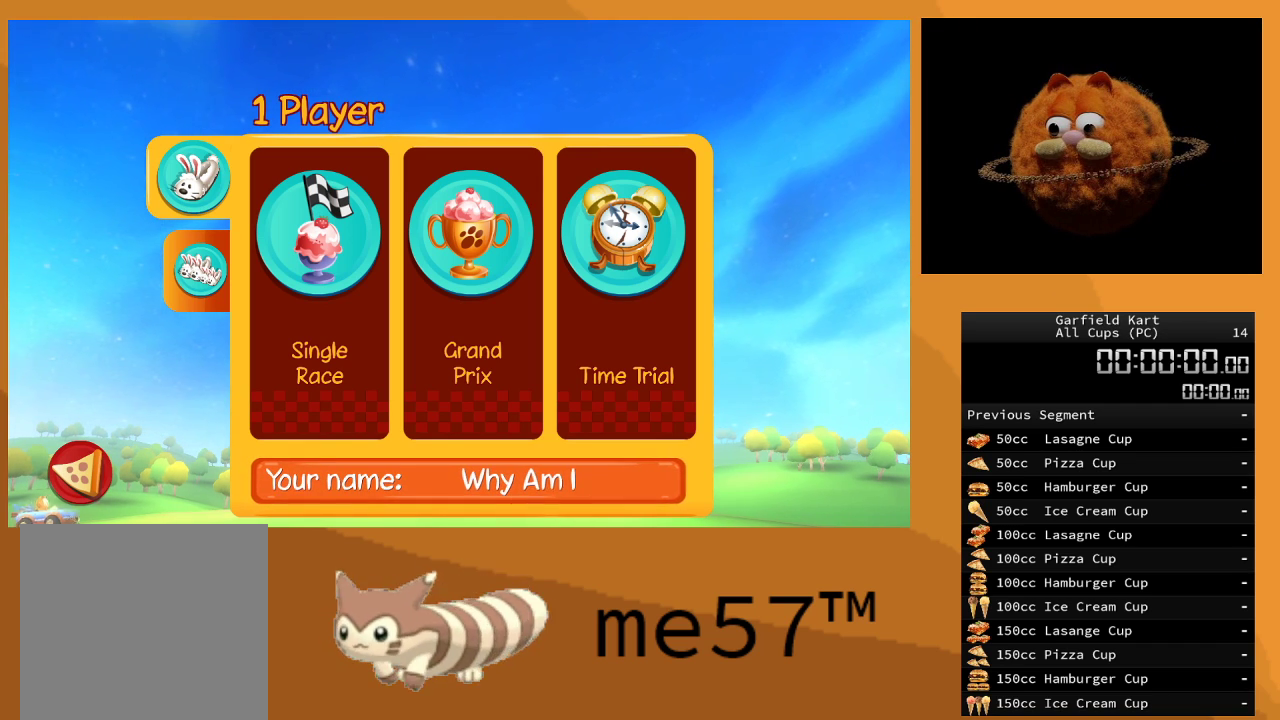
{"buttons": [], "left_stick": "down-right", "right_stick": "center", "events": [[267, "left_stick", "right"], [467, "left_stick", "down-right"]]}
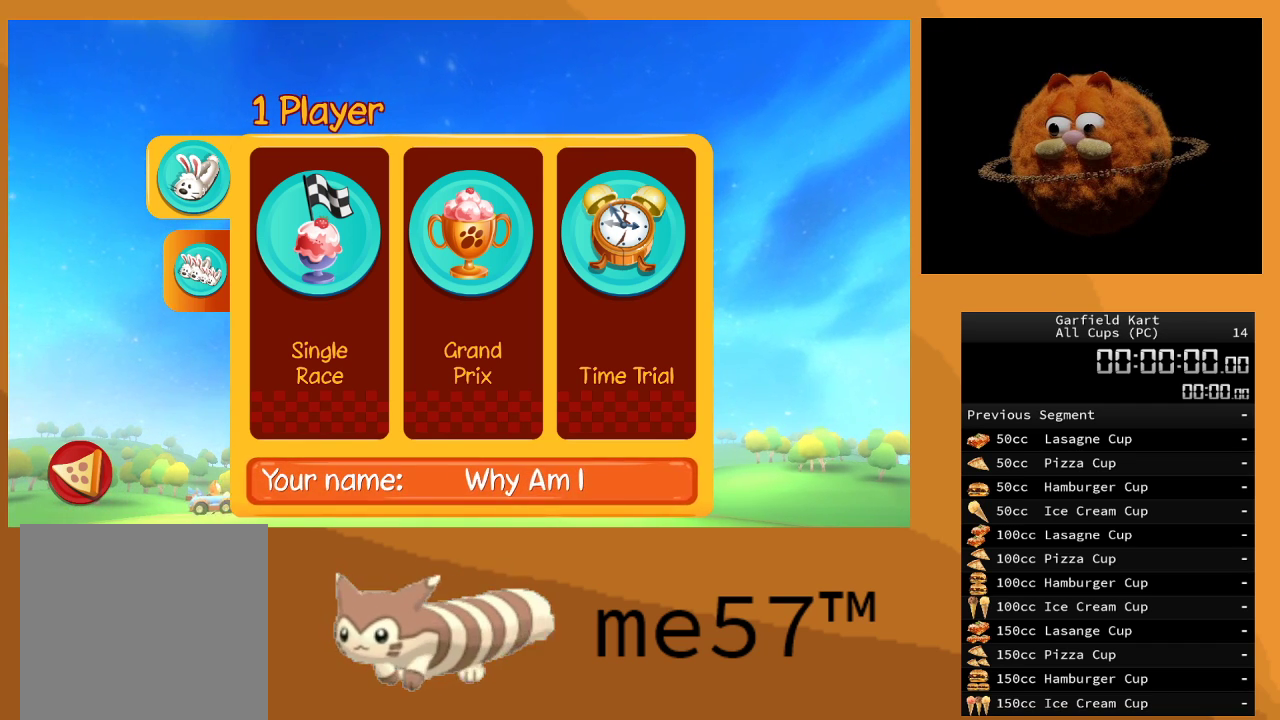
{"buttons": [], "left_stick": "down", "right_stick": "center", "events": [[317, "left_stick", "down"]]}
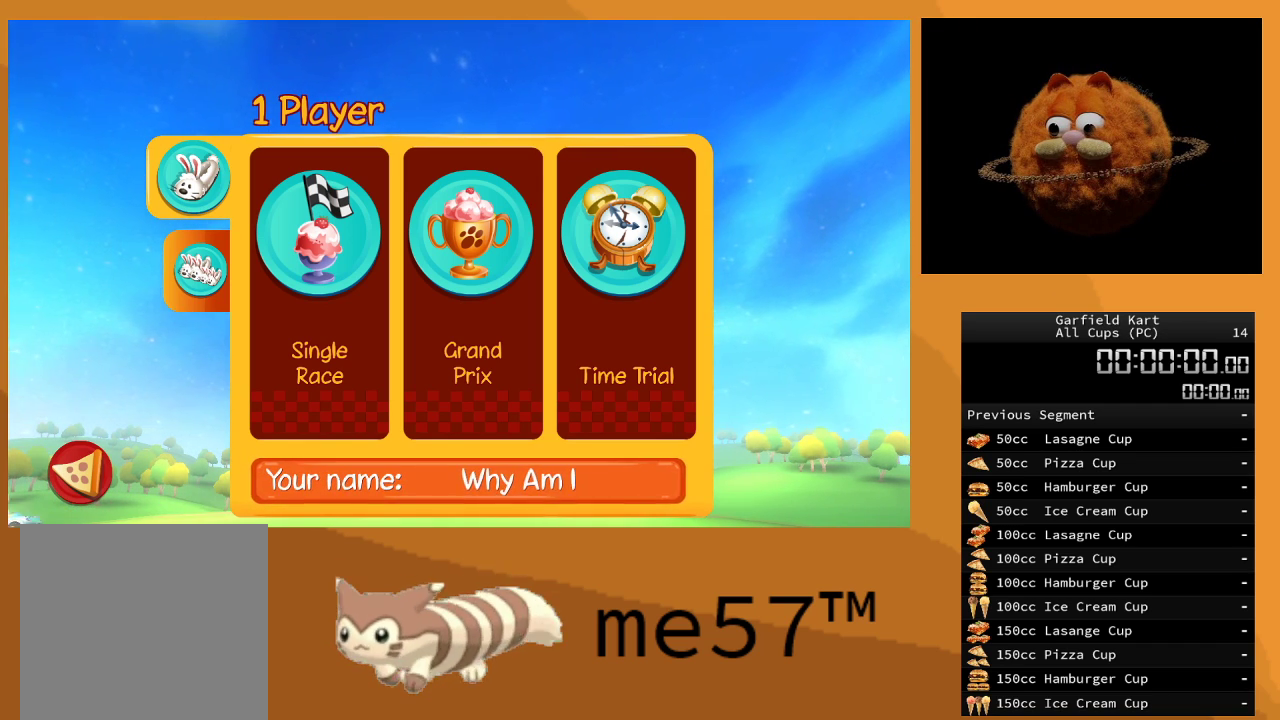
{"buttons": [], "left_stick": "center", "right_stick": "center", "events": [[83, "left_stick", "down-left"], [333, "left_stick", "center"]]}